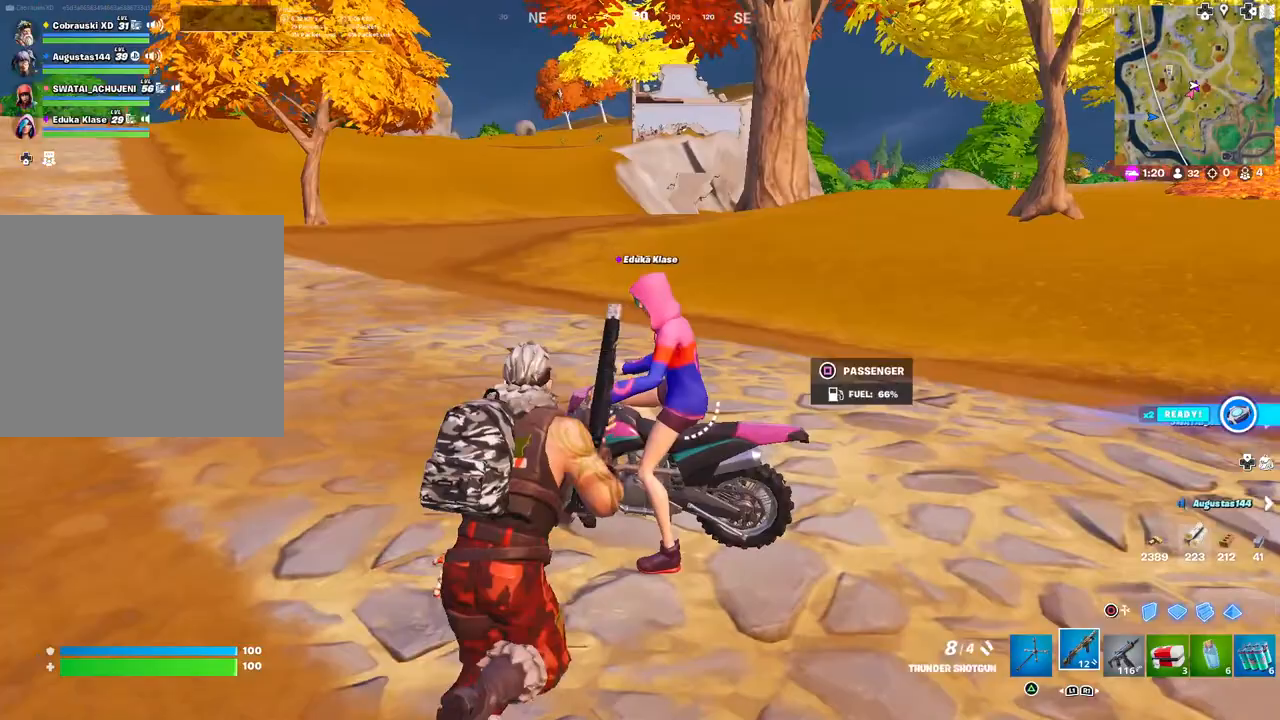
Gameplay with a controller (PlayStation layout); each line is a JSON object with the inputs held at the frame after it. "events" lists button and stick changes between this image and that frame as [ms after this image, input, new state], when the widget could be followed in between.
{"buttons": [], "left_stick": "center", "right_stick": "center", "events": [[33, "right_stick", "center"], [50, "left_stick", "right"], [100, "SQUARE", "up"], [150, "left_stick", "center"], [167, "right_stick", "left"], [333, "right_stick", "center"]]}
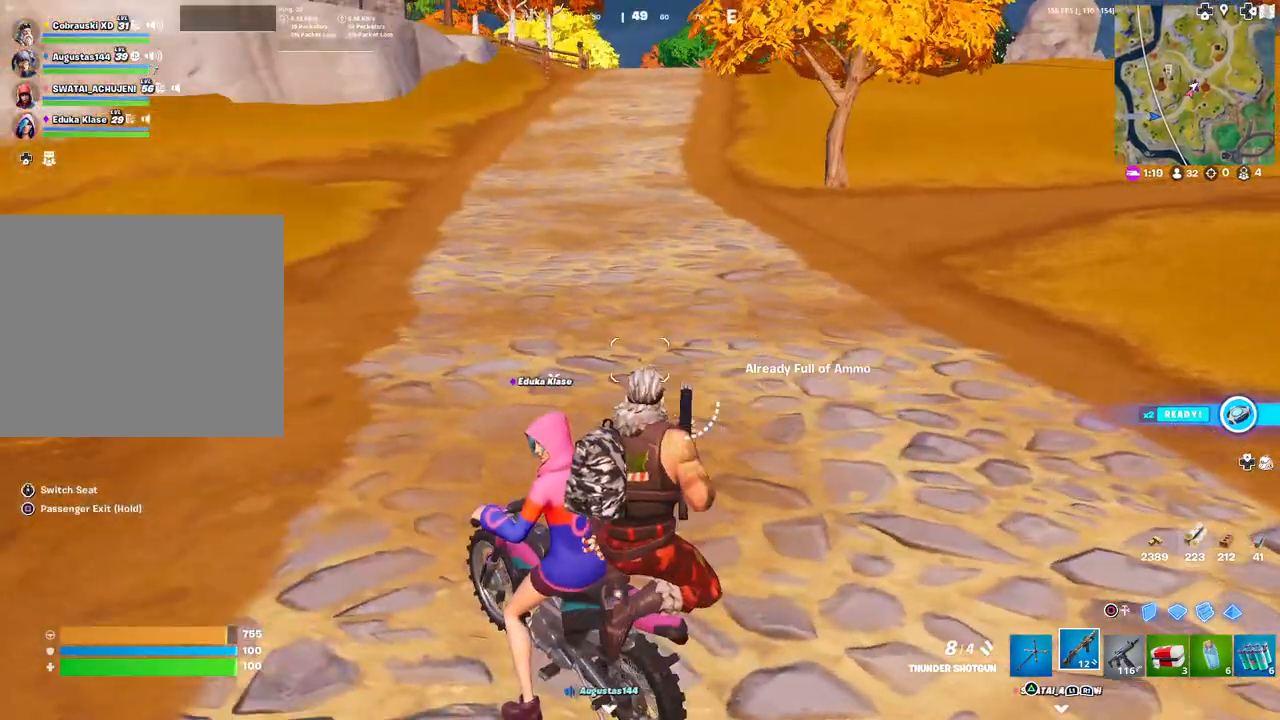
{"buttons": [], "left_stick": "center", "right_stick": "center", "events": []}
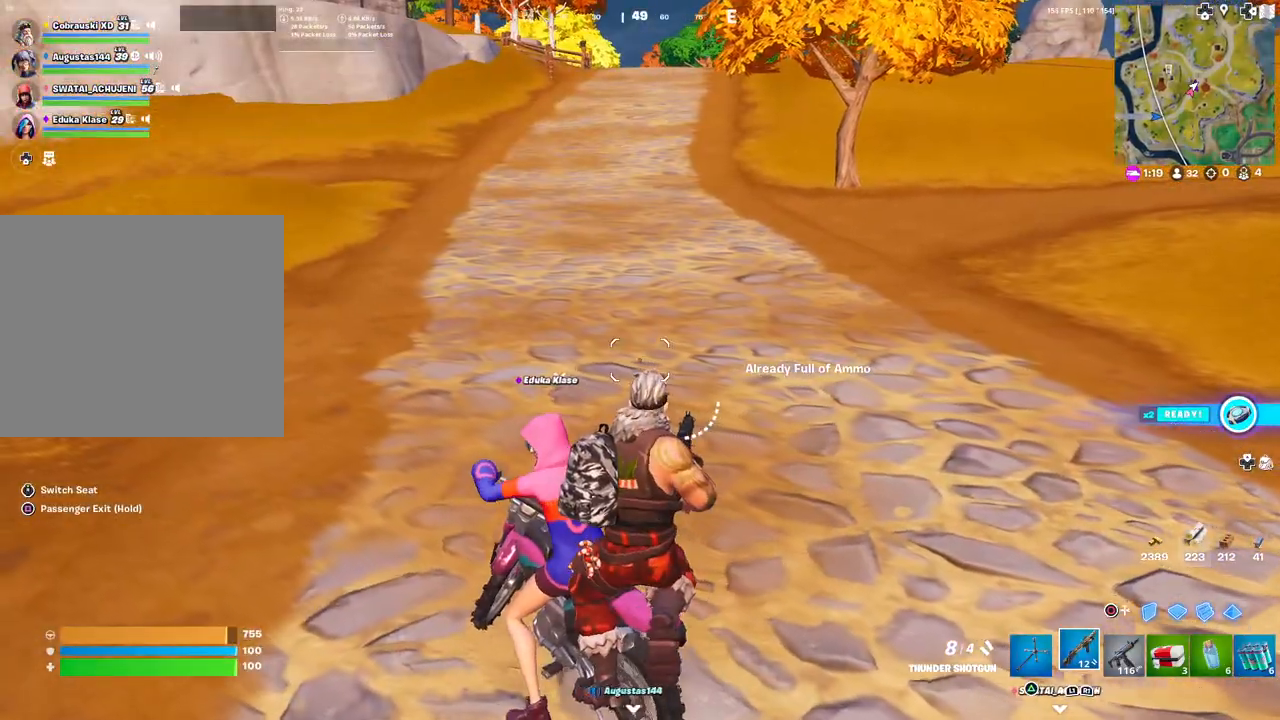
{"buttons": ["DPAD_RIGHT"], "left_stick": "center", "right_stick": "center", "events": [[183, "DPAD_RIGHT", "down"], [317, "DPAD_RIGHT", "up"], [417, "DPAD_RIGHT", "down"]]}
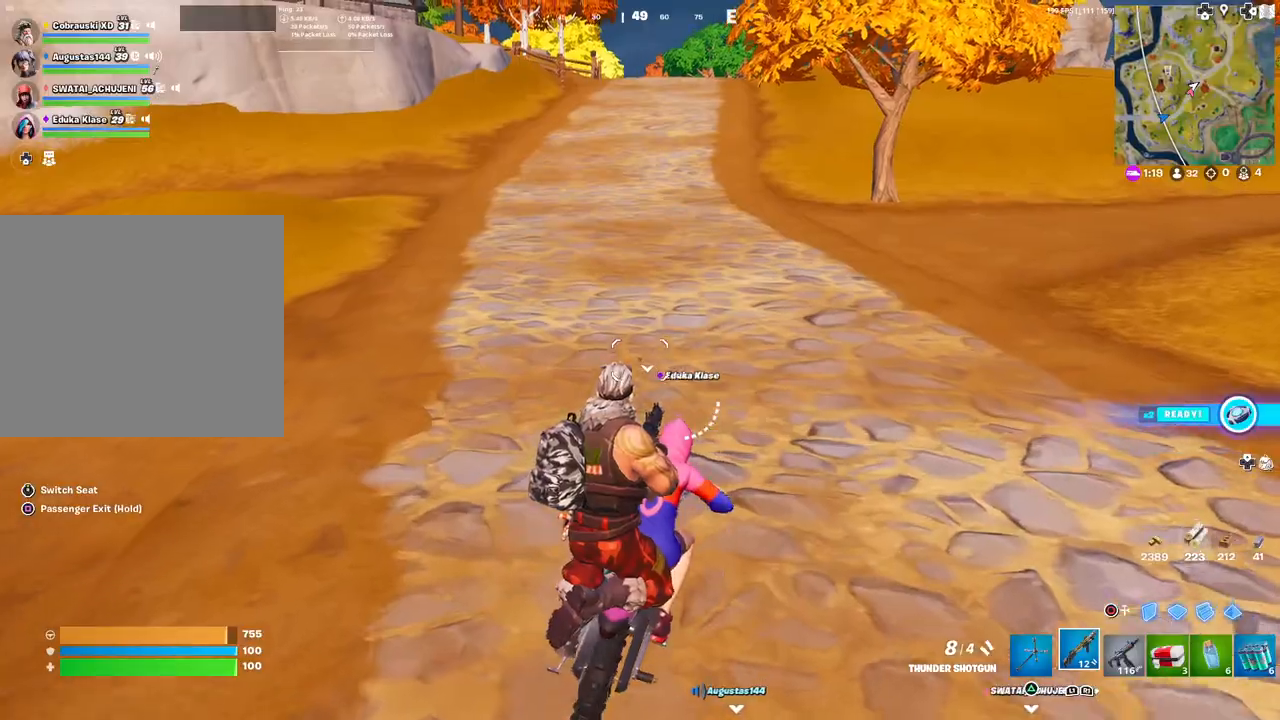
{"buttons": [], "left_stick": "center", "right_stick": "up-left", "events": [[17, "DPAD_RIGHT", "up"], [217, "R1", "down"], [283, "R1", "up"], [400, "L1", "down"], [467, "L1", "up"], [467, "right_stick", "up-left"]]}
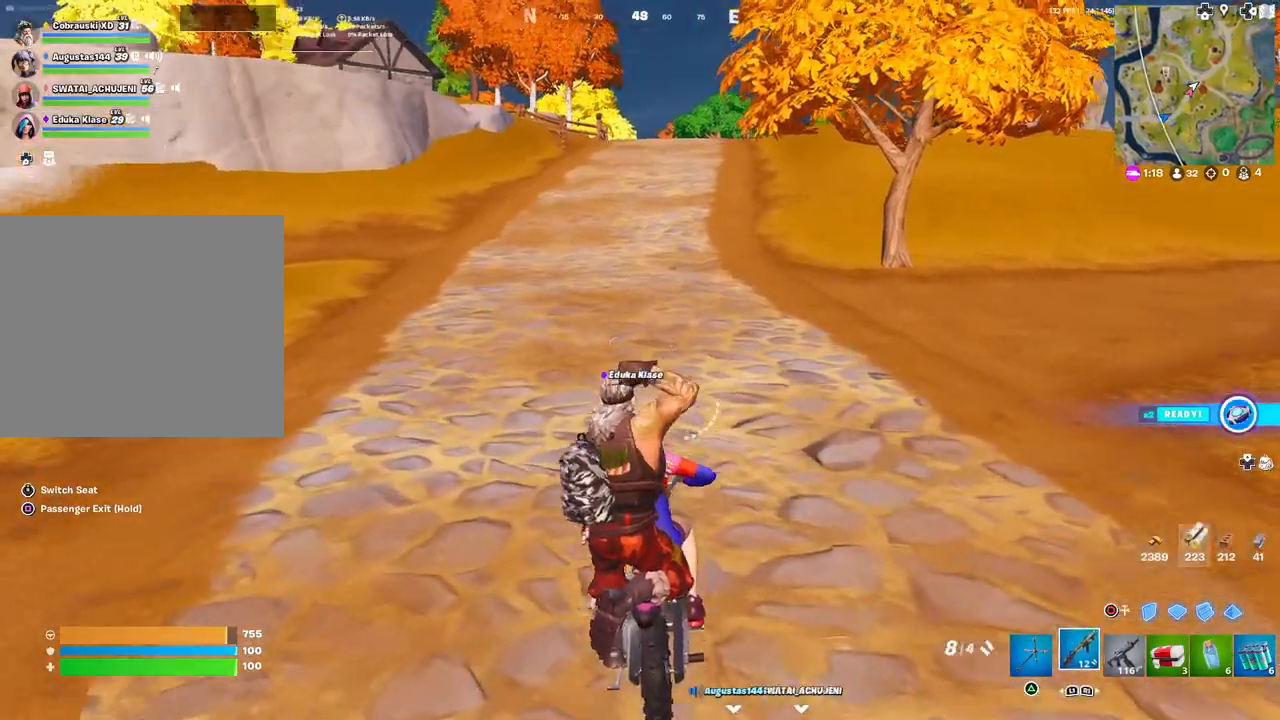
{"buttons": [], "left_stick": "center", "right_stick": "center", "events": [[17, "right_stick", "center"]]}
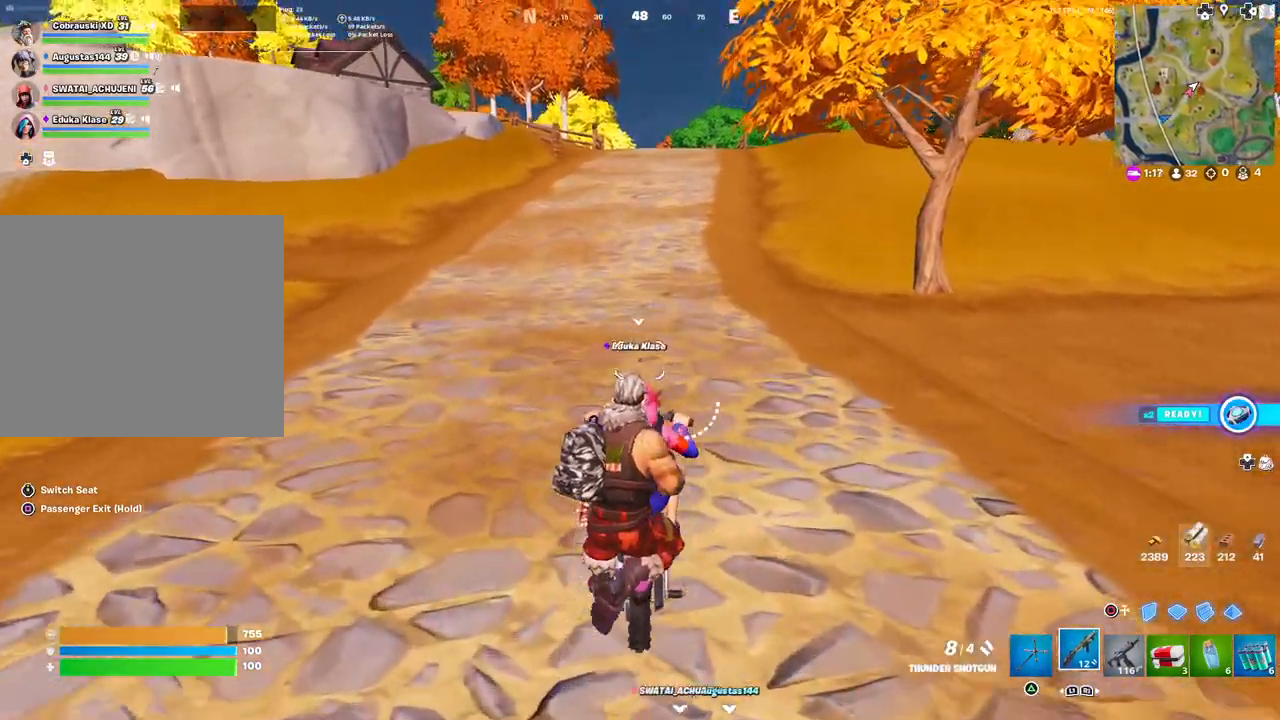
{"buttons": [], "left_stick": "center", "right_stick": "center", "events": [[100, "DPAD_RIGHT", "down"], [233, "DPAD_RIGHT", "up"]]}
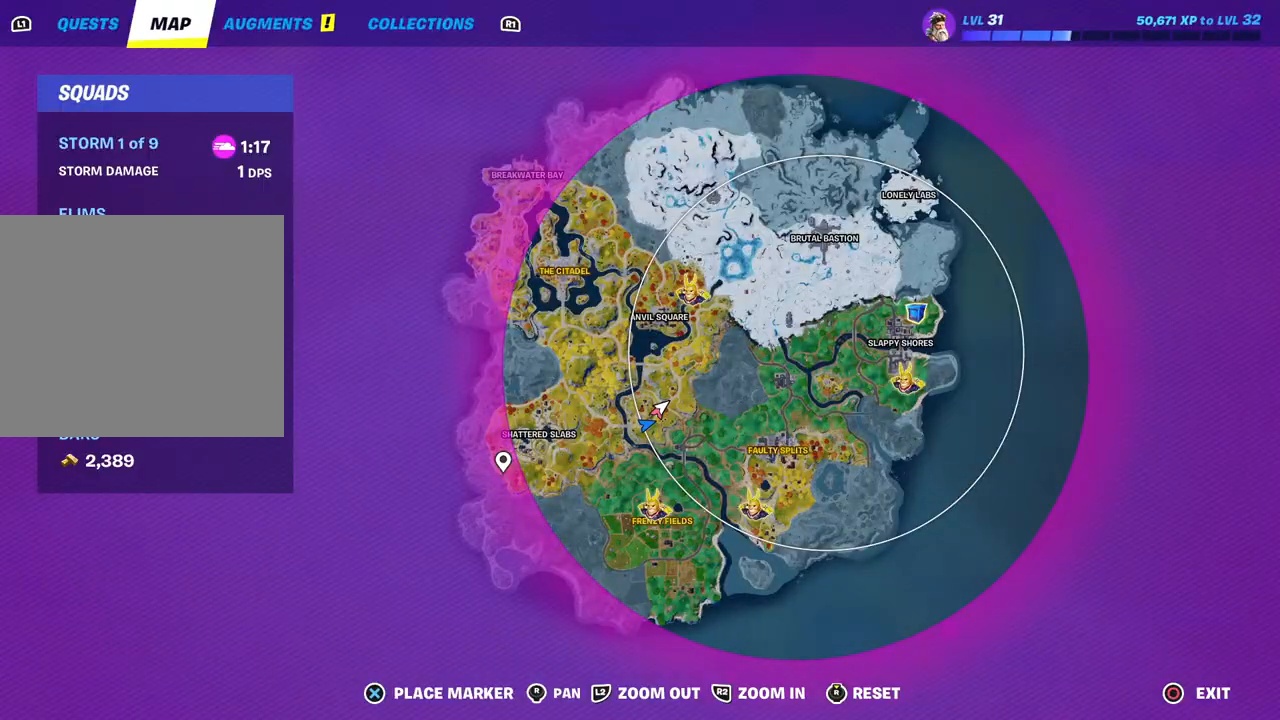
{"buttons": ["DPAD_RIGHT"], "left_stick": "center", "right_stick": "center", "events": [[483, "DPAD_RIGHT", "down"]]}
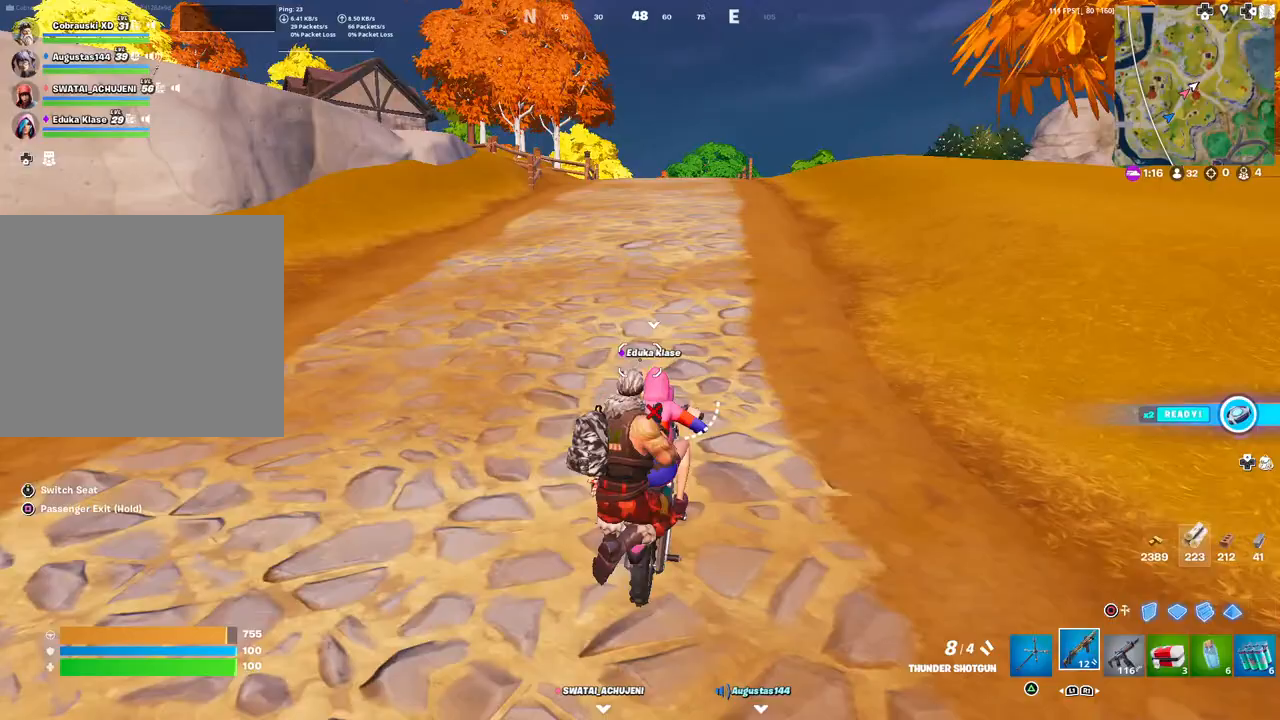
{"buttons": [], "left_stick": "center", "right_stick": "center", "events": [[117, "DPAD_RIGHT", "up"]]}
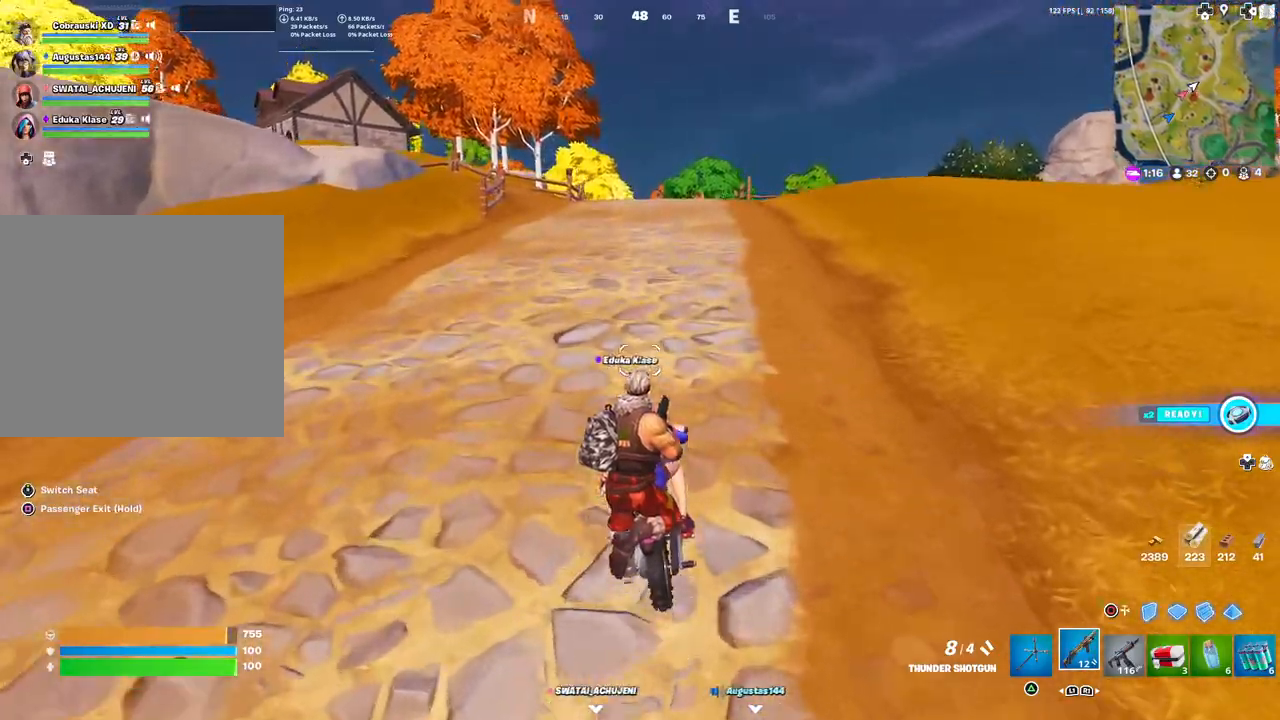
{"buttons": [], "left_stick": "center", "right_stick": "center", "events": []}
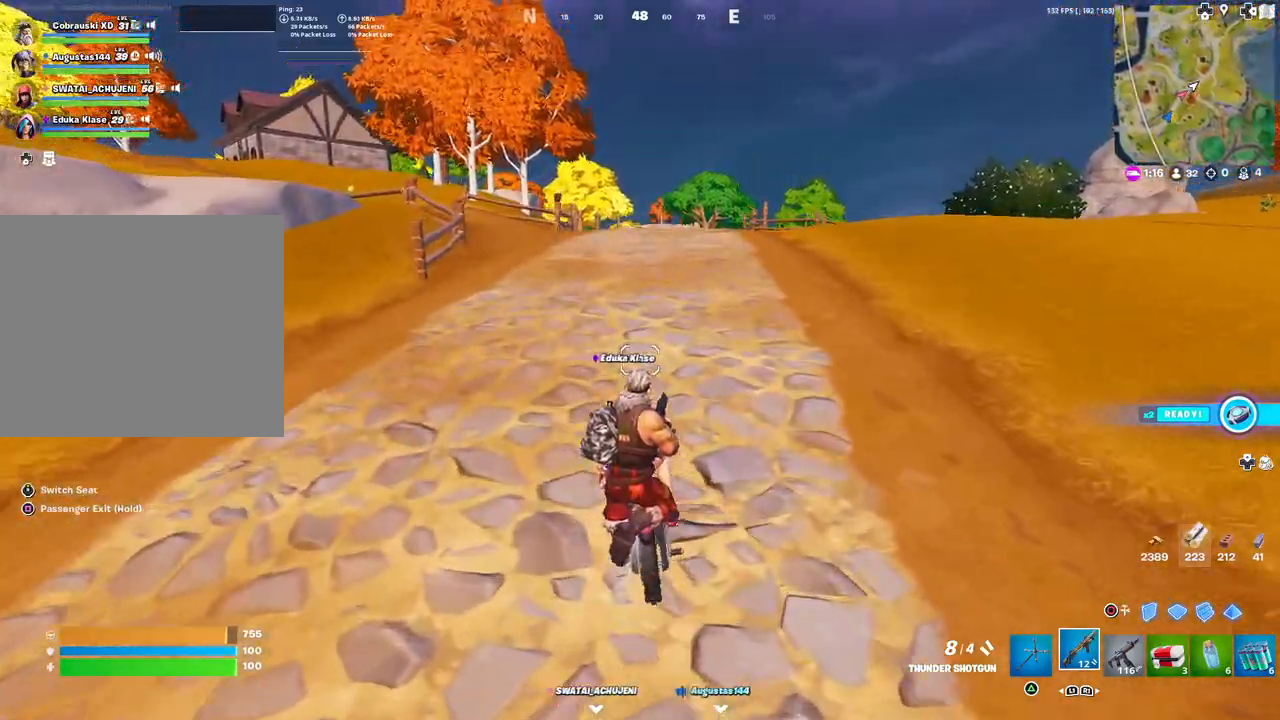
{"buttons": [], "left_stick": "center", "right_stick": "center", "events": []}
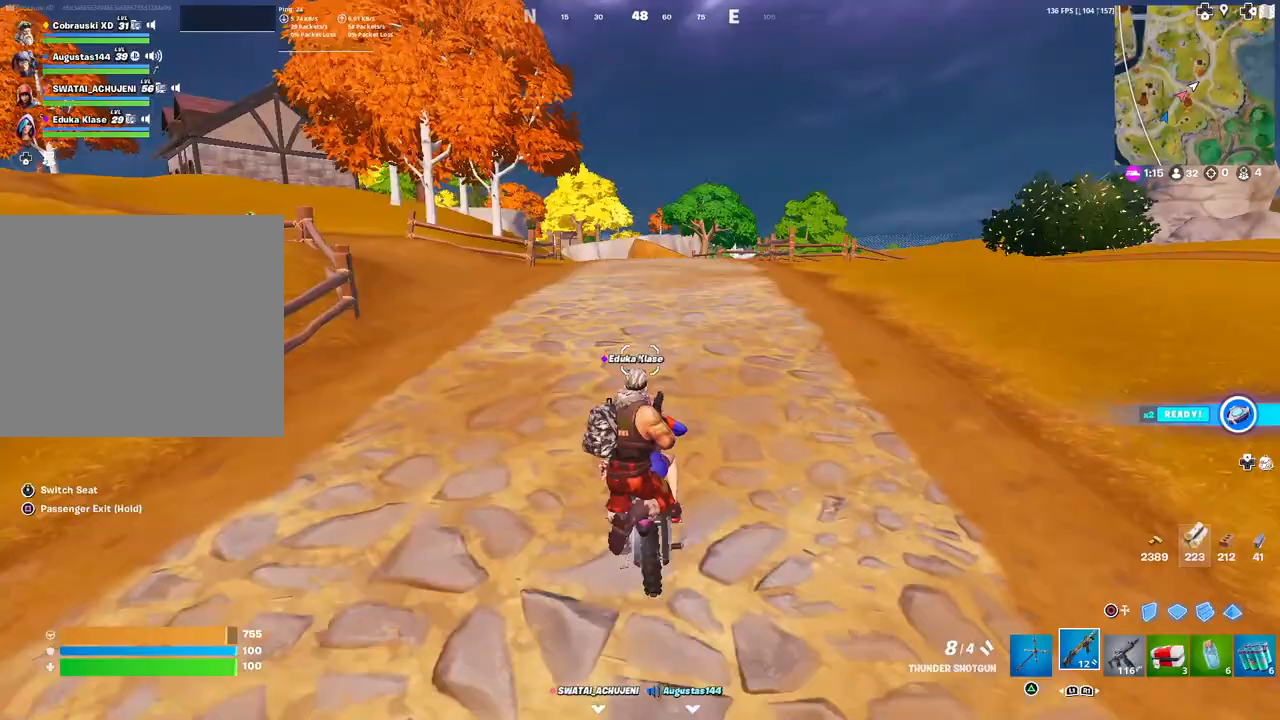
{"buttons": [], "left_stick": "center", "right_stick": "center", "events": []}
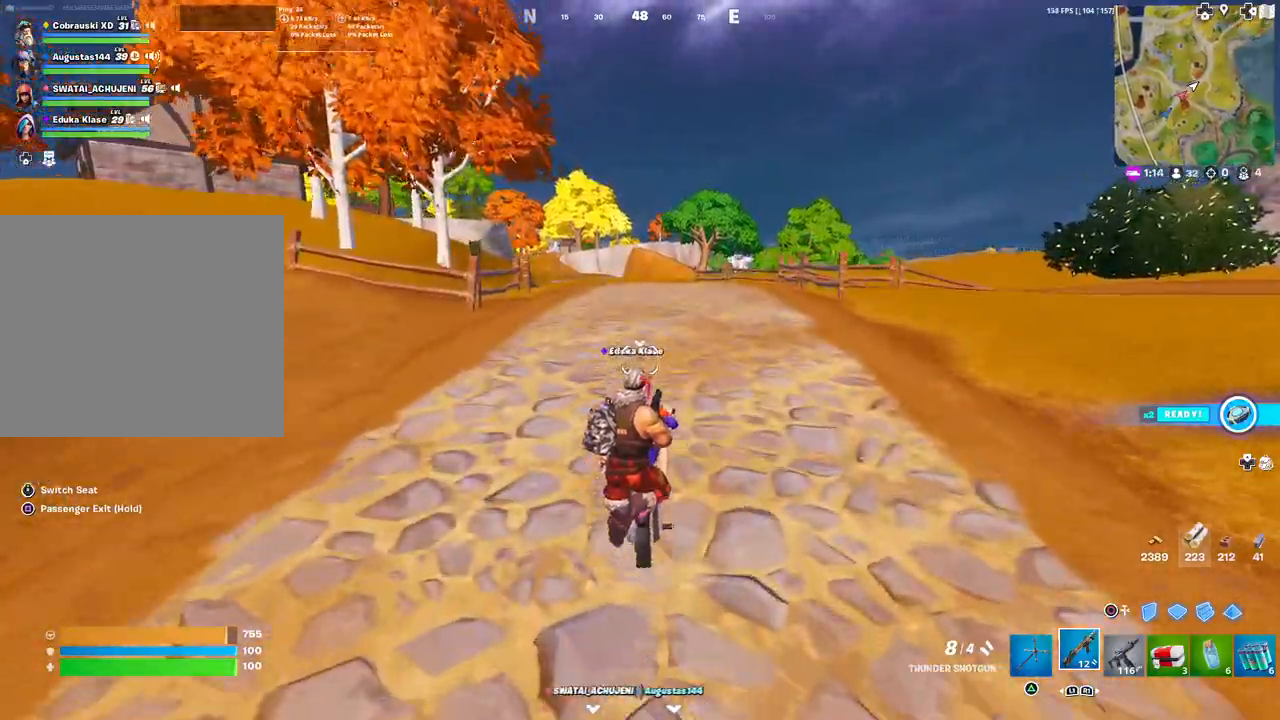
{"buttons": [], "left_stick": "center", "right_stick": "center", "events": []}
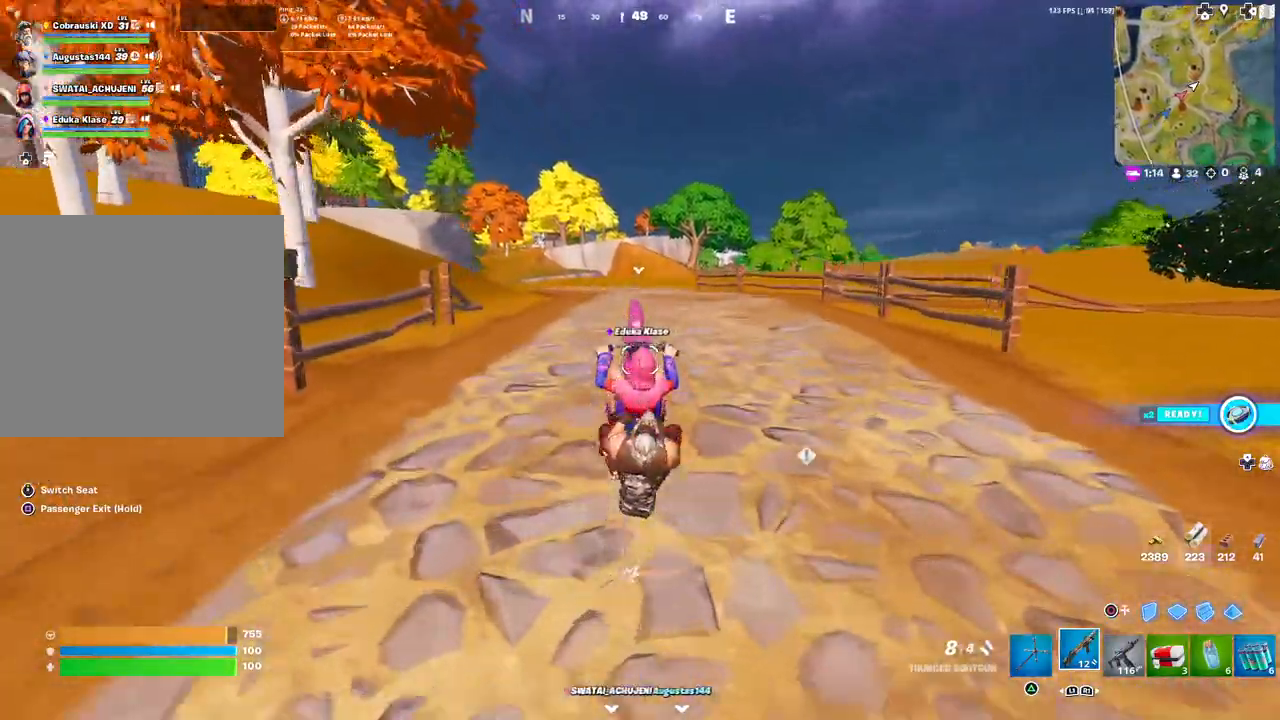
{"buttons": [], "left_stick": "center", "right_stick": "center", "events": []}
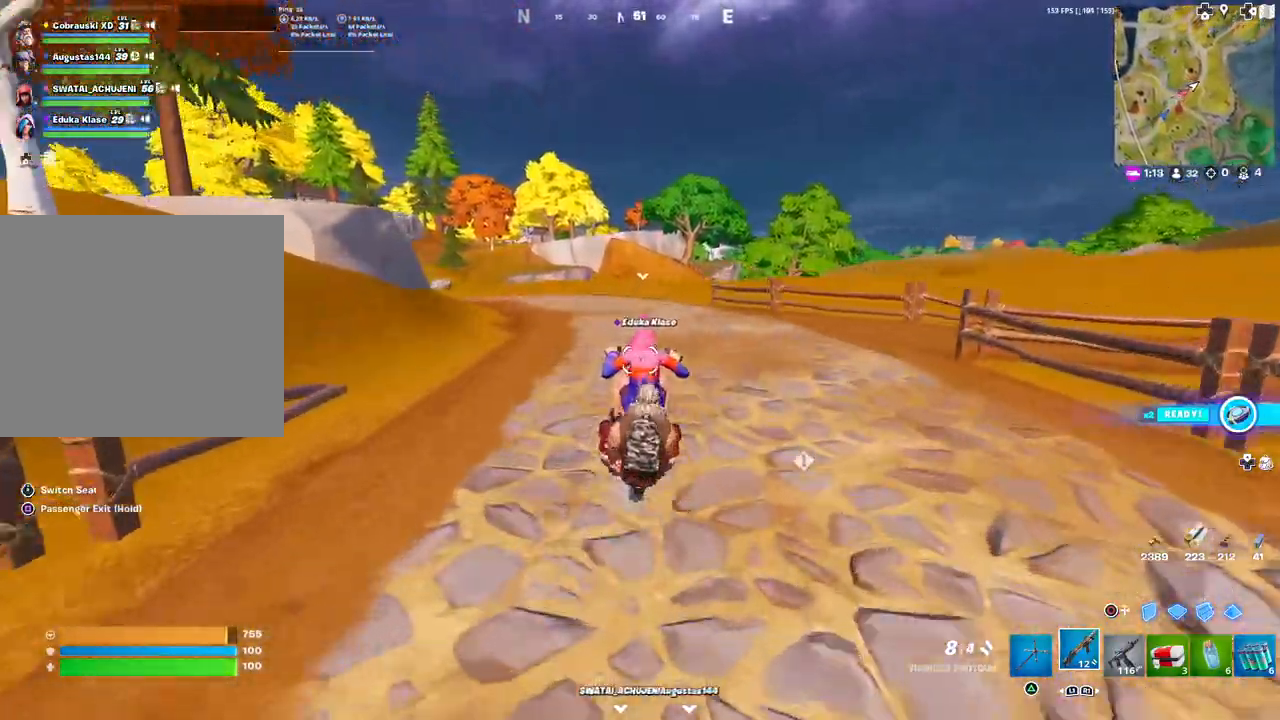
{"buttons": [], "left_stick": "center", "right_stick": "center", "events": []}
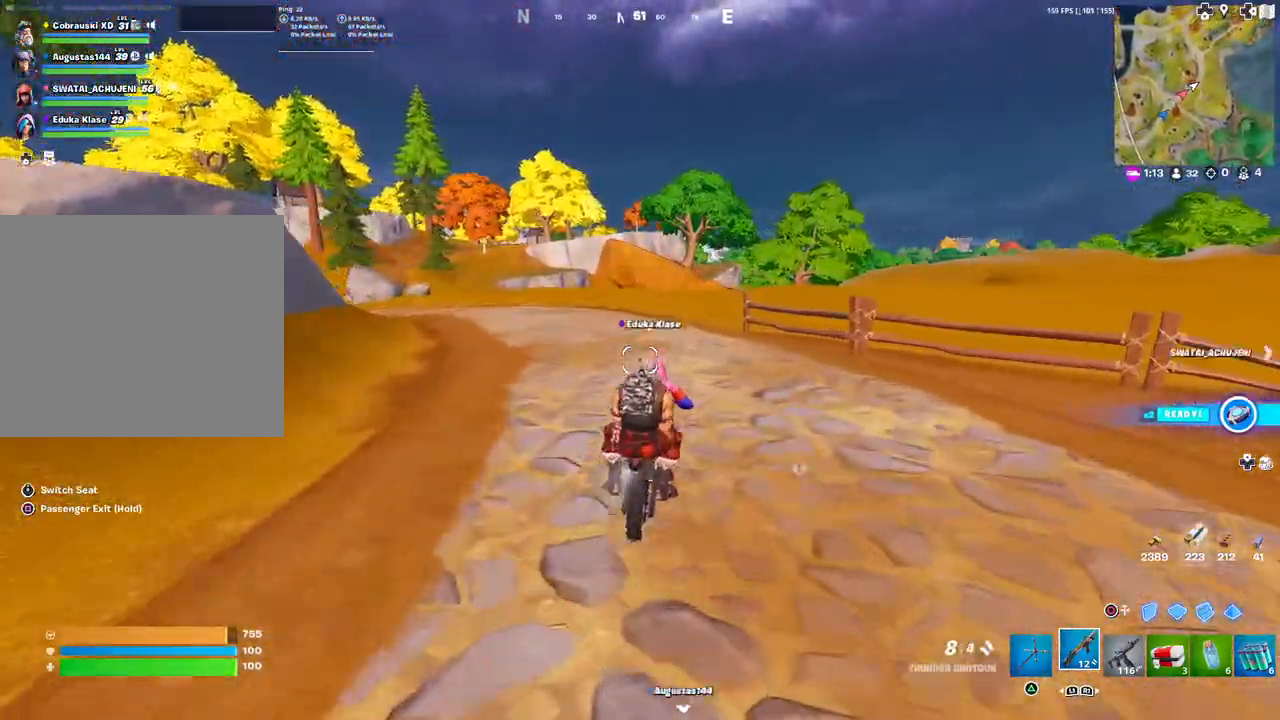
{"buttons": [], "left_stick": "center", "right_stick": "center", "events": []}
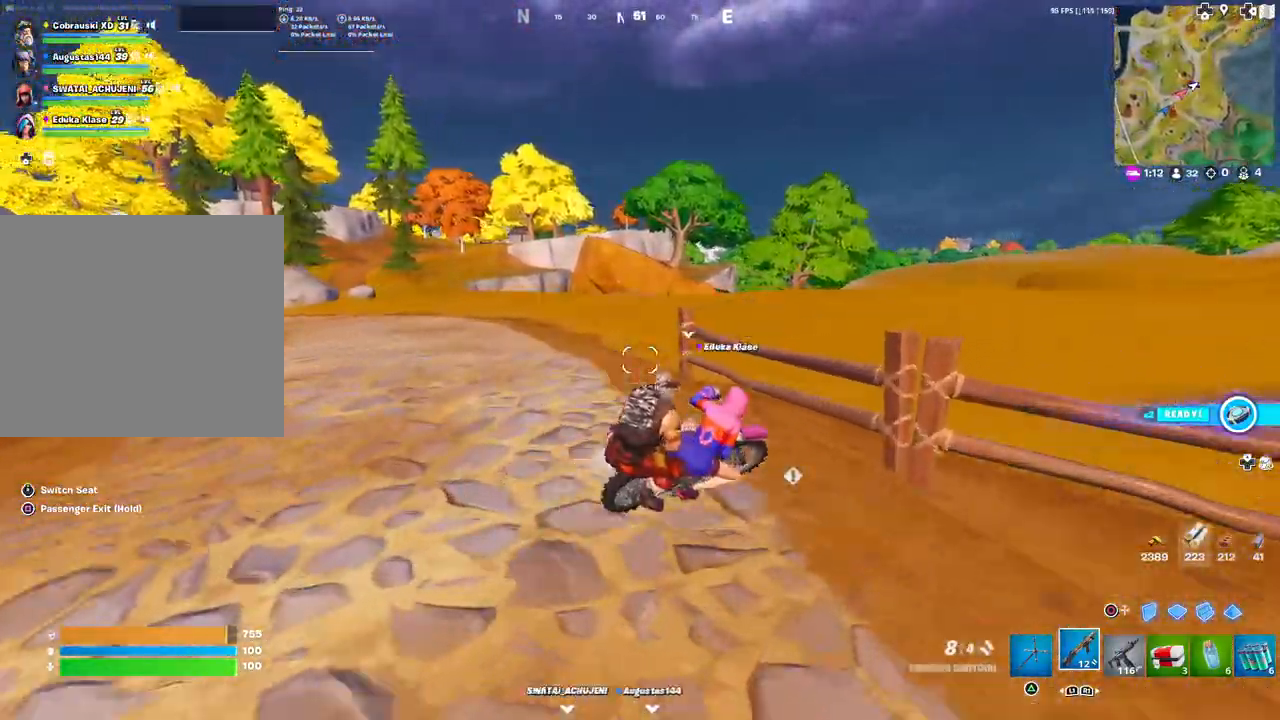
{"buttons": [], "left_stick": "center", "right_stick": "center", "events": []}
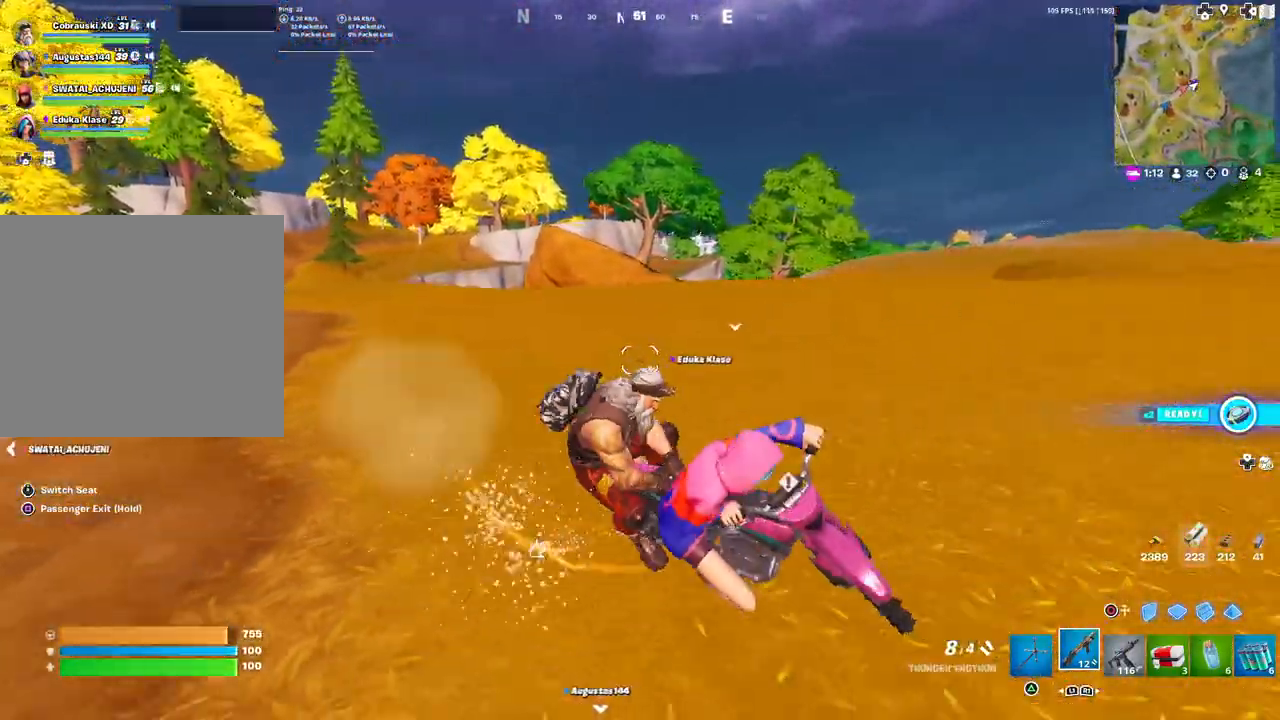
{"buttons": [], "left_stick": "center", "right_stick": "center", "events": [[200, "right_stick", "right"], [350, "right_stick", "center"]]}
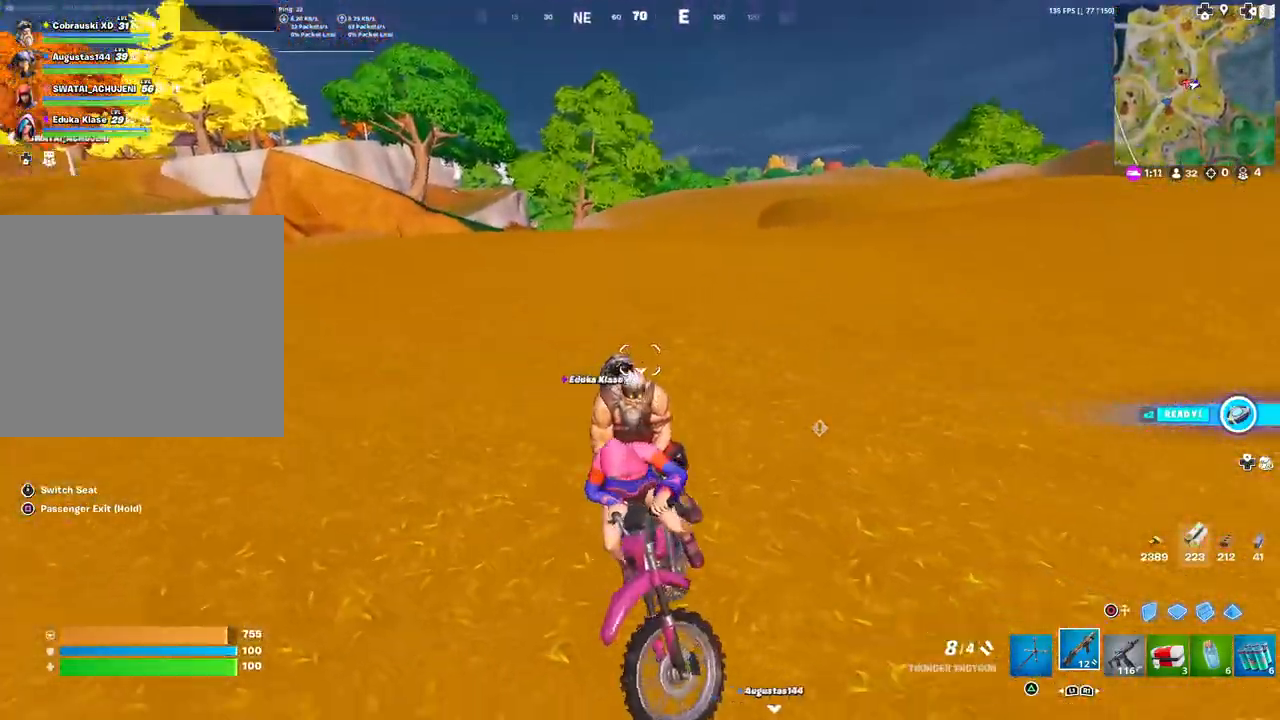
{"buttons": [], "left_stick": "center", "right_stick": "right", "events": [[33, "right_stick", "right"]]}
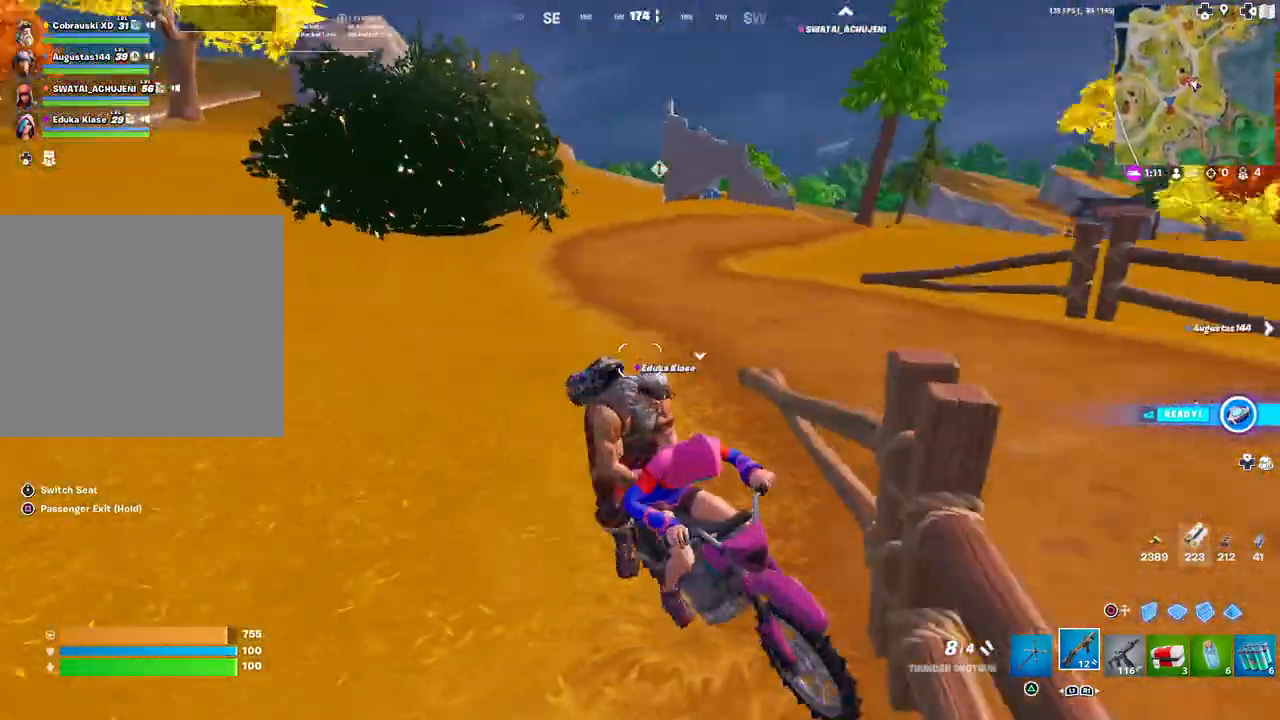
{"buttons": [], "left_stick": "center", "right_stick": "right", "events": [[217, "right_stick", "center"], [333, "right_stick", "right"]]}
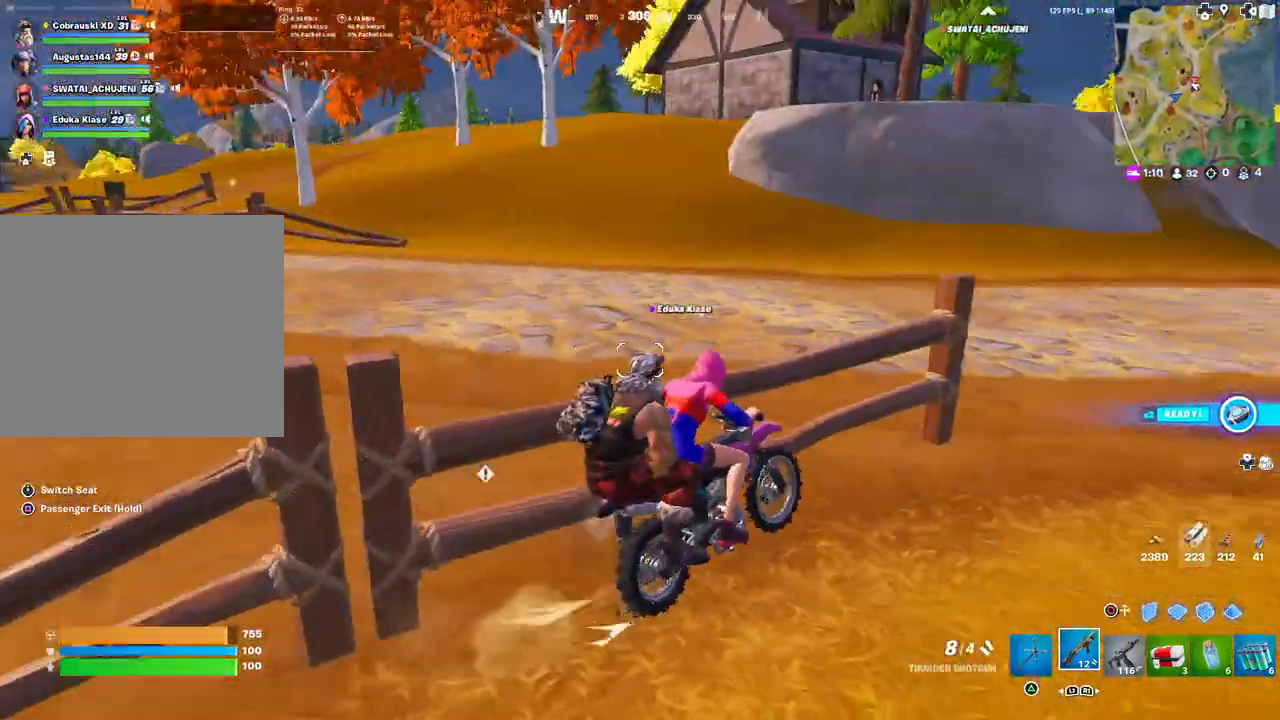
{"buttons": [], "left_stick": "center", "right_stick": "right", "events": [[67, "right_stick", "center"], [167, "right_stick", "right"], [300, "right_stick", "center"], [450, "right_stick", "right"]]}
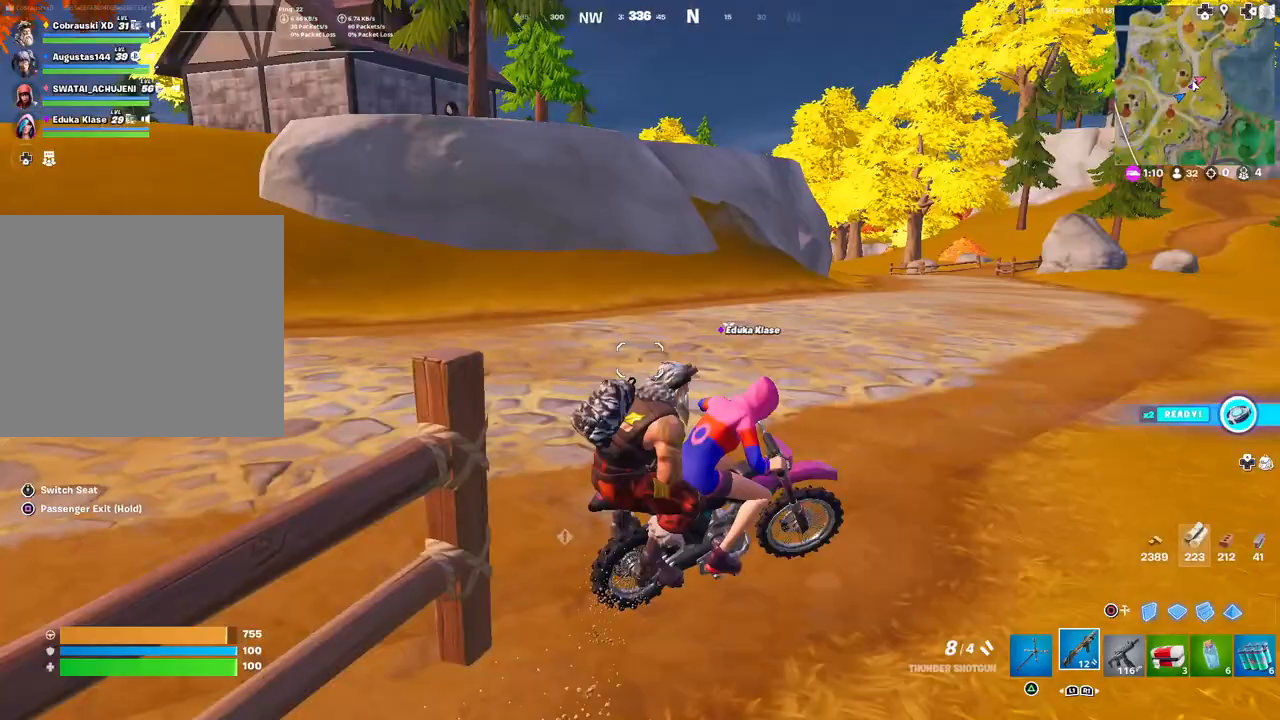
{"buttons": [], "left_stick": "center", "right_stick": "center", "events": [[133, "right_stick", "center"]]}
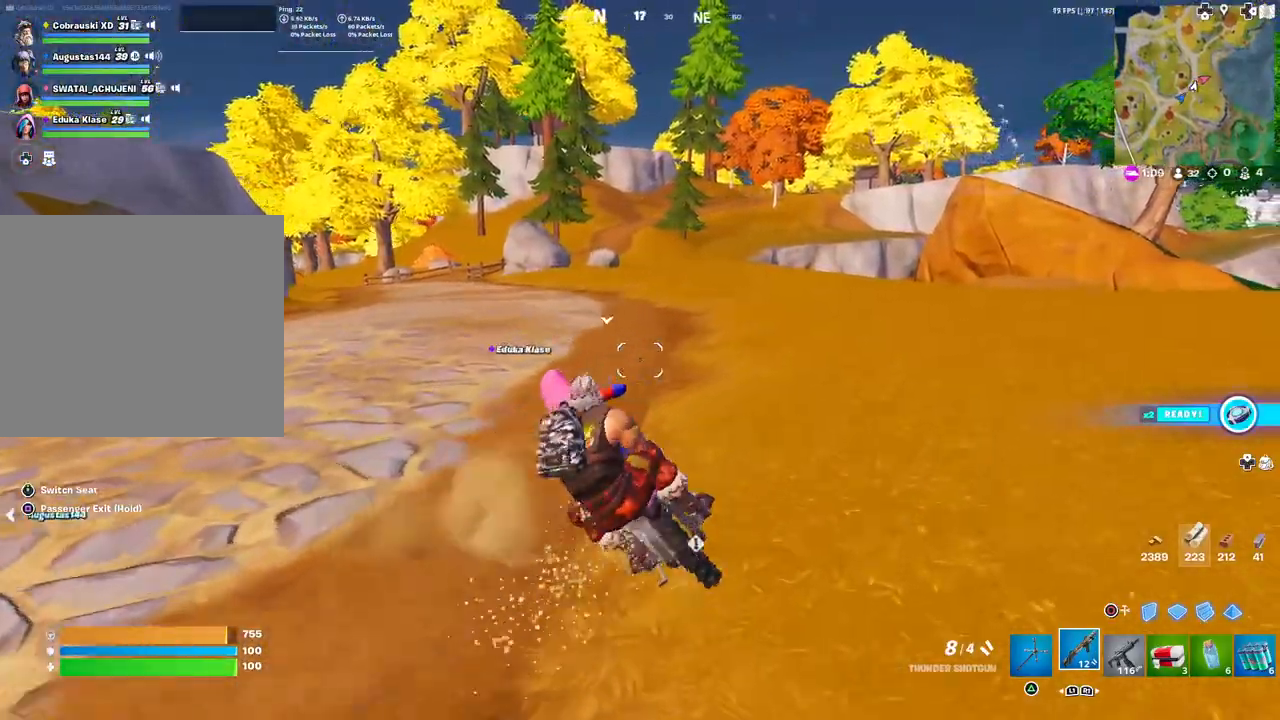
{"buttons": [], "left_stick": "center", "right_stick": "center", "events": [[67, "right_stick", "right"], [200, "right_stick", "center"]]}
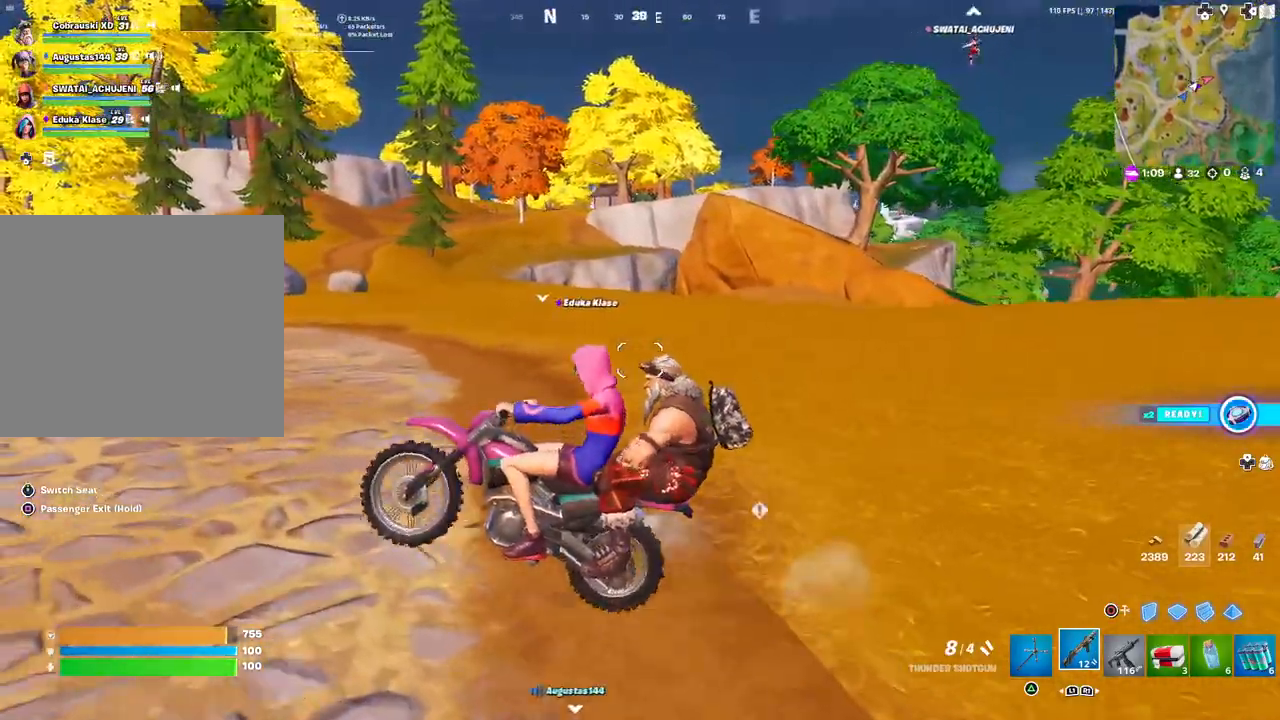
{"buttons": [], "left_stick": "center", "right_stick": "center", "events": []}
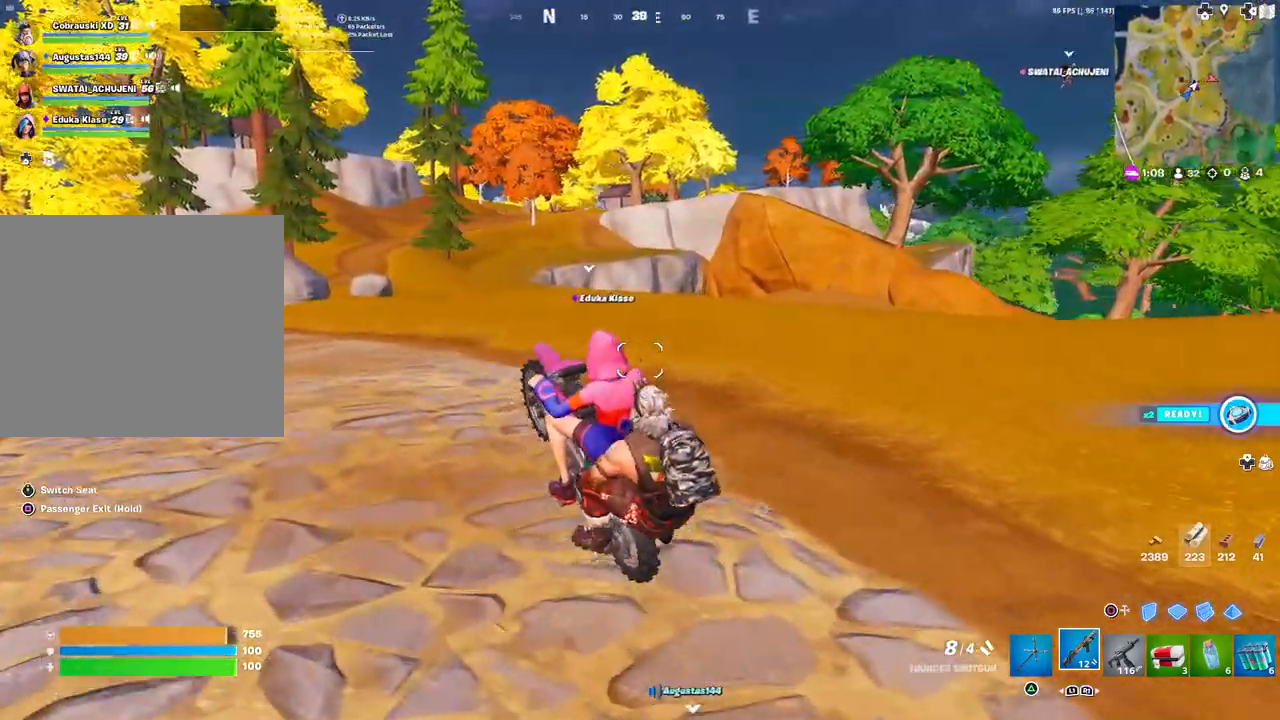
{"buttons": [], "left_stick": "center", "right_stick": "center", "events": []}
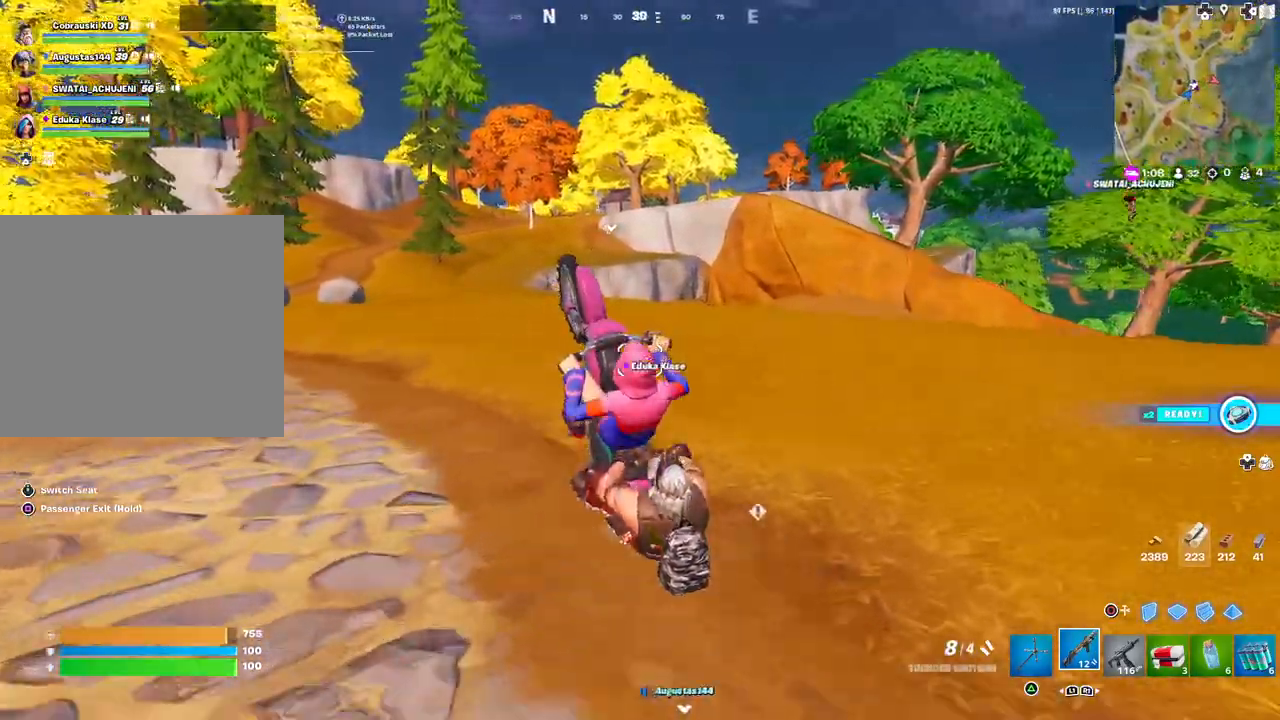
{"buttons": [], "left_stick": "center", "right_stick": "center", "events": [[150, "DPAD_RIGHT", "down"], [283, "DPAD_RIGHT", "up"]]}
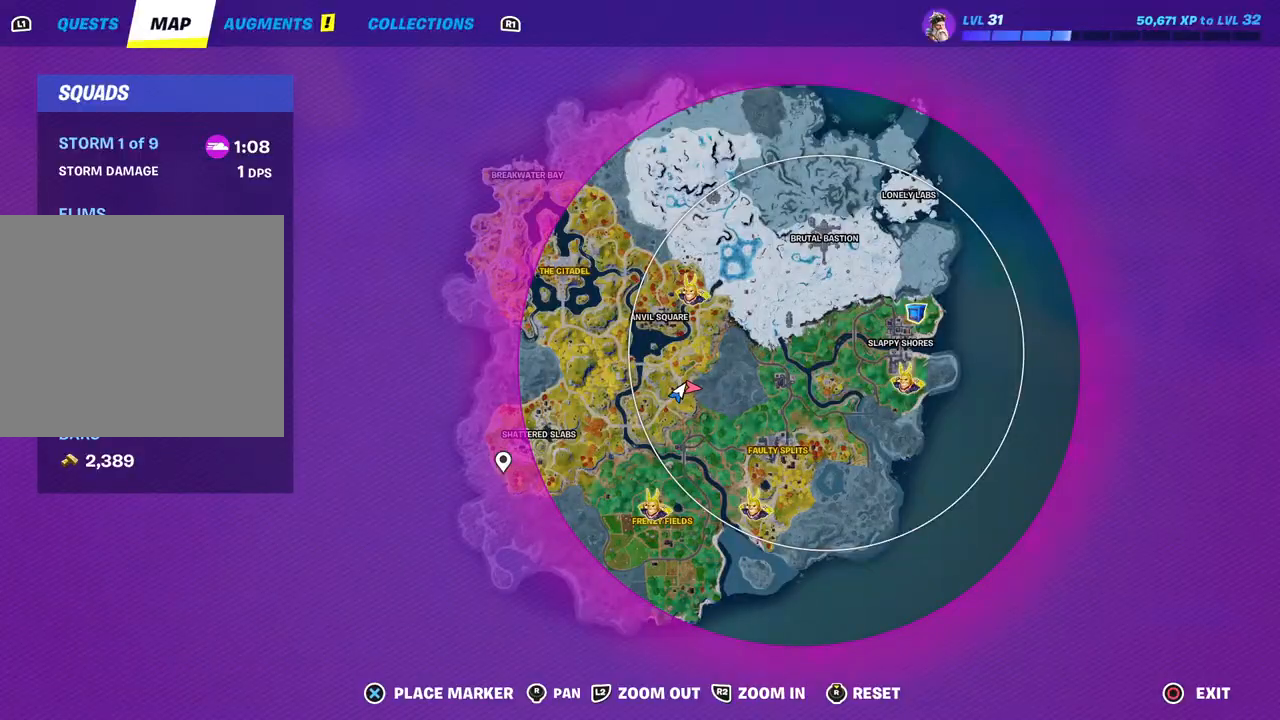
{"buttons": [], "left_stick": "center", "right_stick": "center", "events": []}
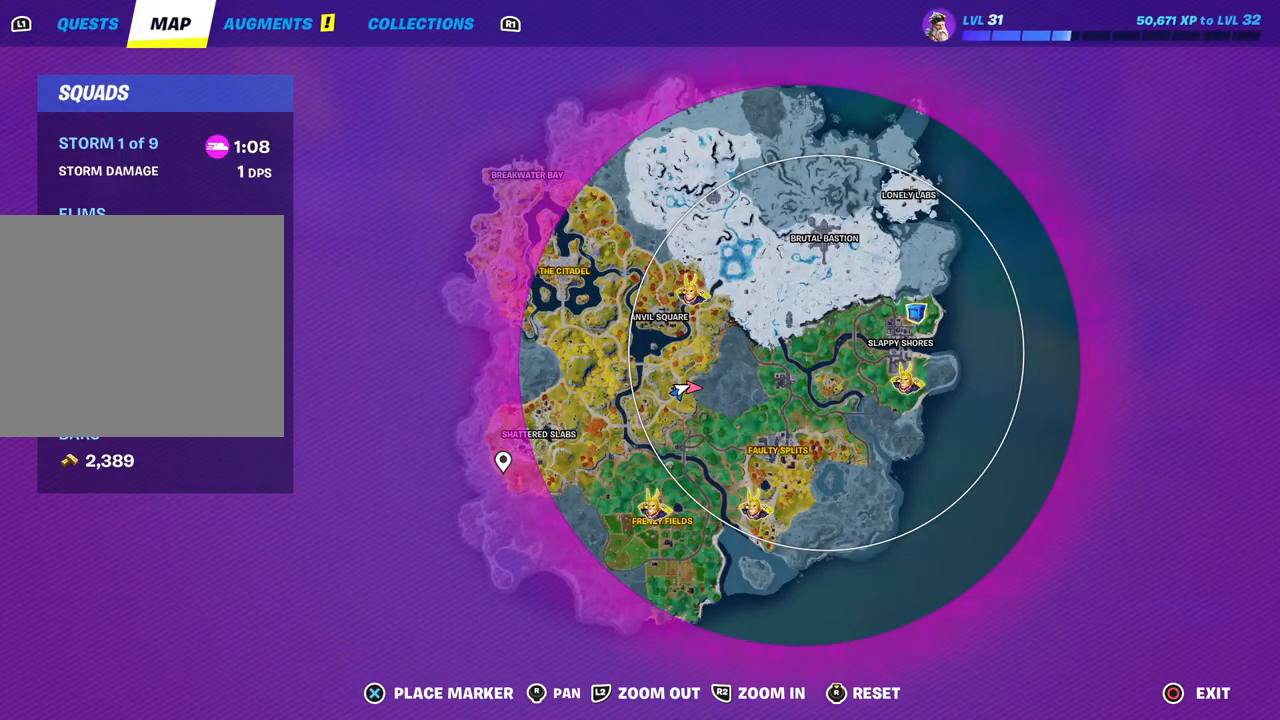
{"buttons": [], "left_stick": "center", "right_stick": "down-right", "events": [[33, "DPAD_RIGHT", "down"], [167, "DPAD_RIGHT", "up"], [483, "right_stick", "down-right"]]}
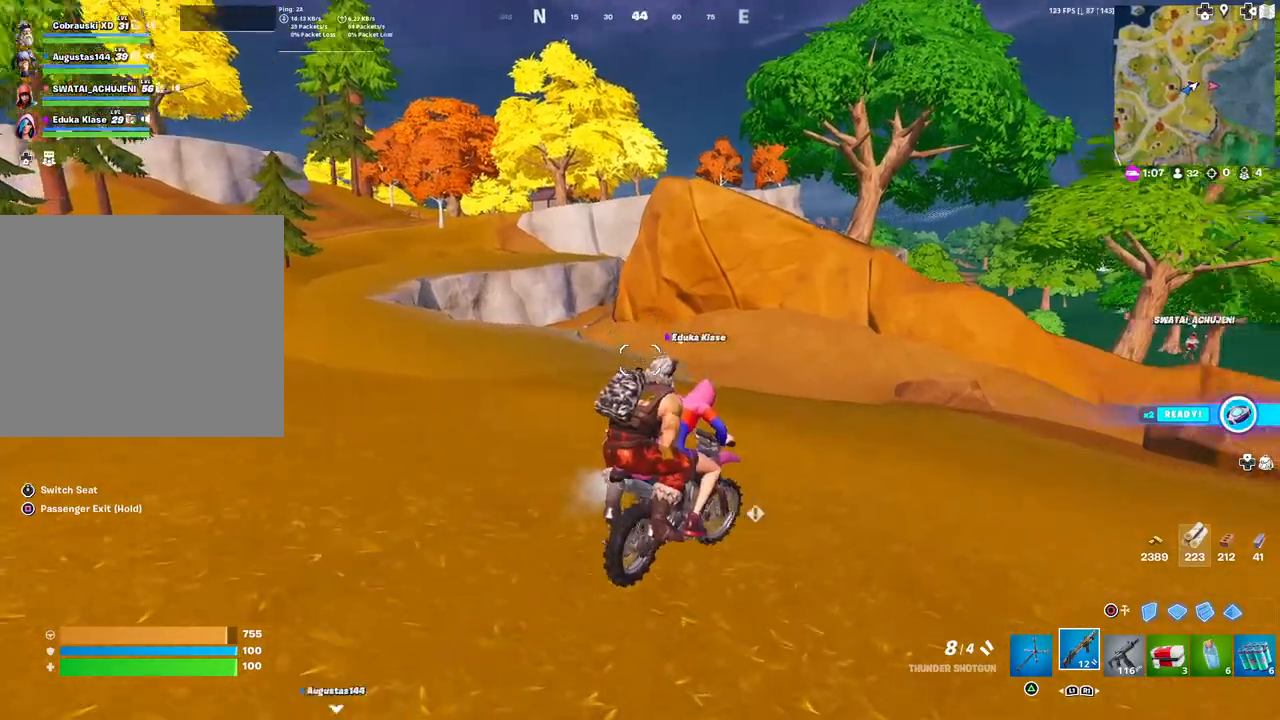
{"buttons": [], "left_stick": "center", "right_stick": "left", "events": [[133, "right_stick", "center"], [367, "right_stick", "left"]]}
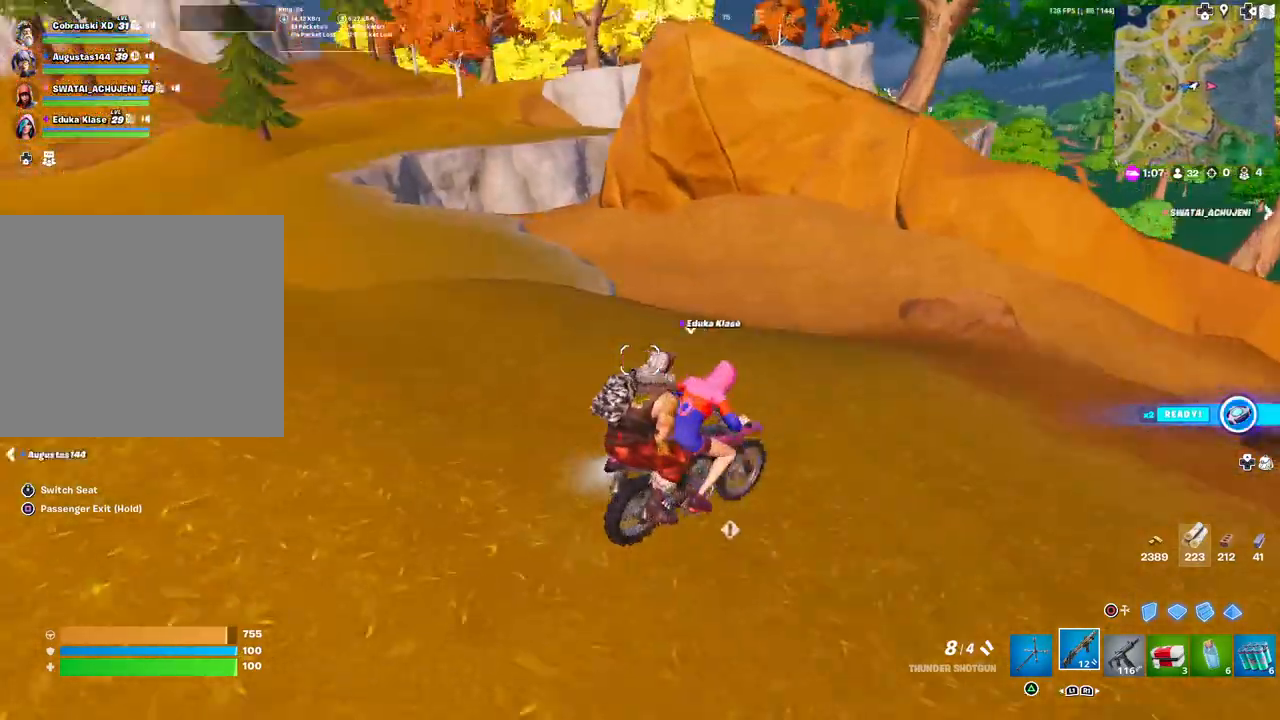
{"buttons": [], "left_stick": "center", "right_stick": "right", "events": [[33, "right_stick", "center"], [400, "right_stick", "right"]]}
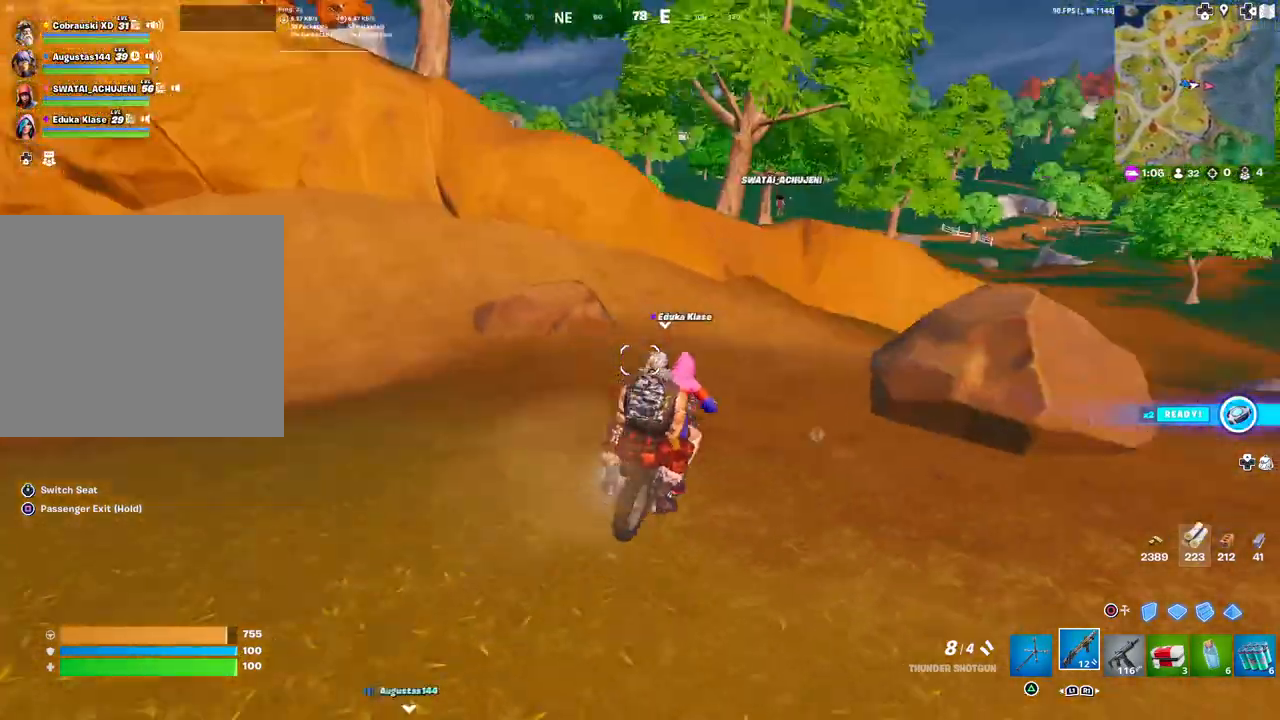
{"buttons": [], "left_stick": "center", "right_stick": "center", "events": [[83, "right_stick", "center"]]}